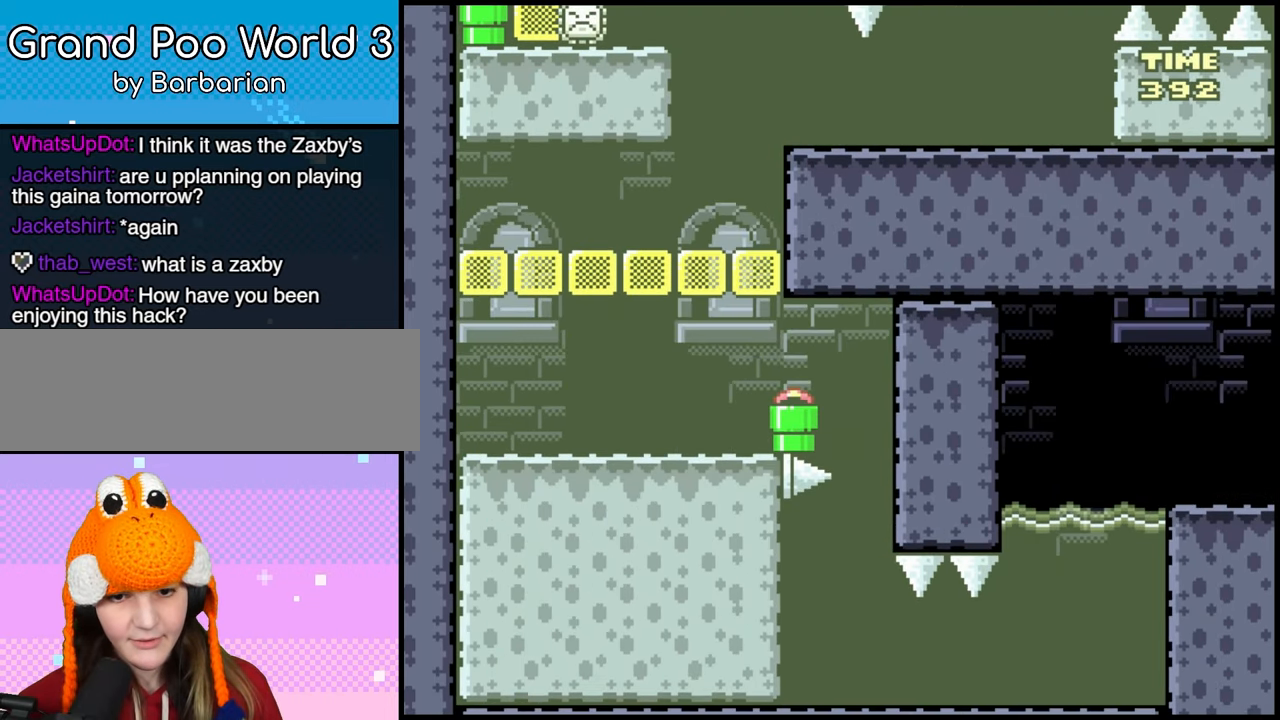
Gameplay with a controller (Nintendo layout); each line is a JSON object with the inputs held at the frame after it. "events" lists button and stick changes between this image and that frame as [ms after this image, input, new state], when the widget could be followed in between. Not read: A B L3 R1 R3.
{"buttons": ["Y"], "events": [[433, "DPAD_LEFT", "up"]]}
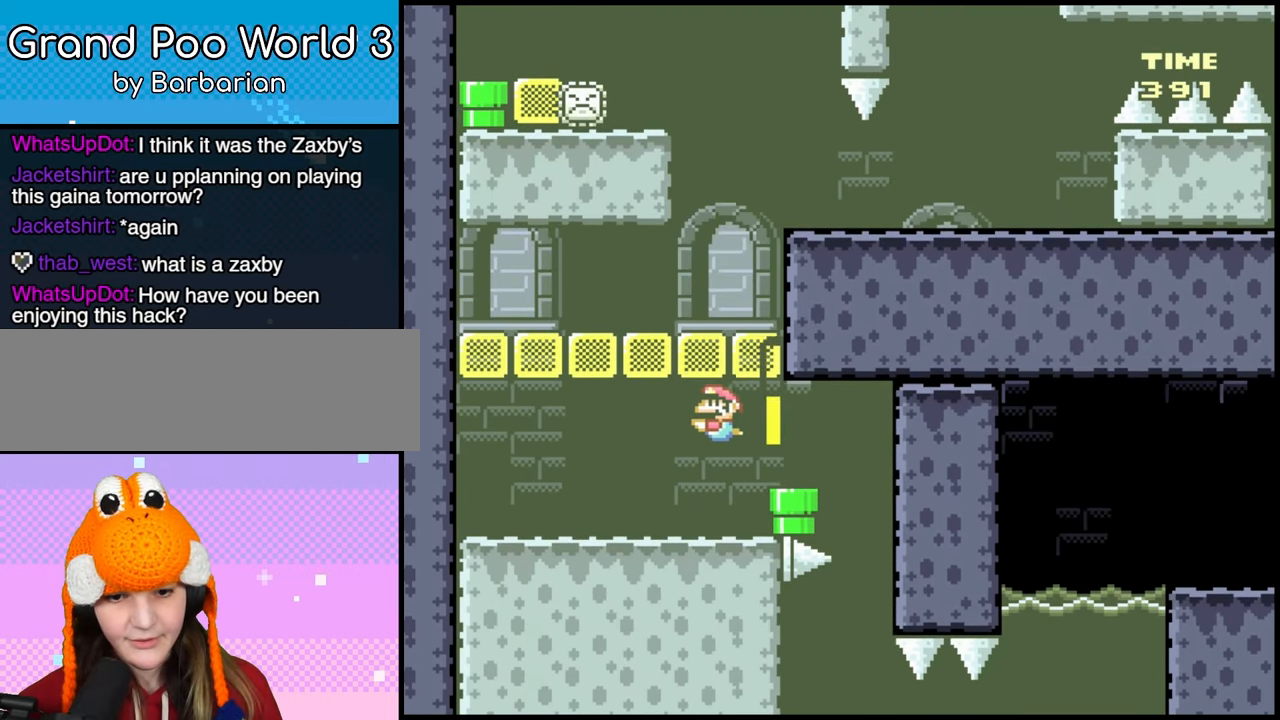
{"buttons": ["Y", "DPAD_RIGHT"], "events": [[250, "DPAD_RIGHT", "down"]]}
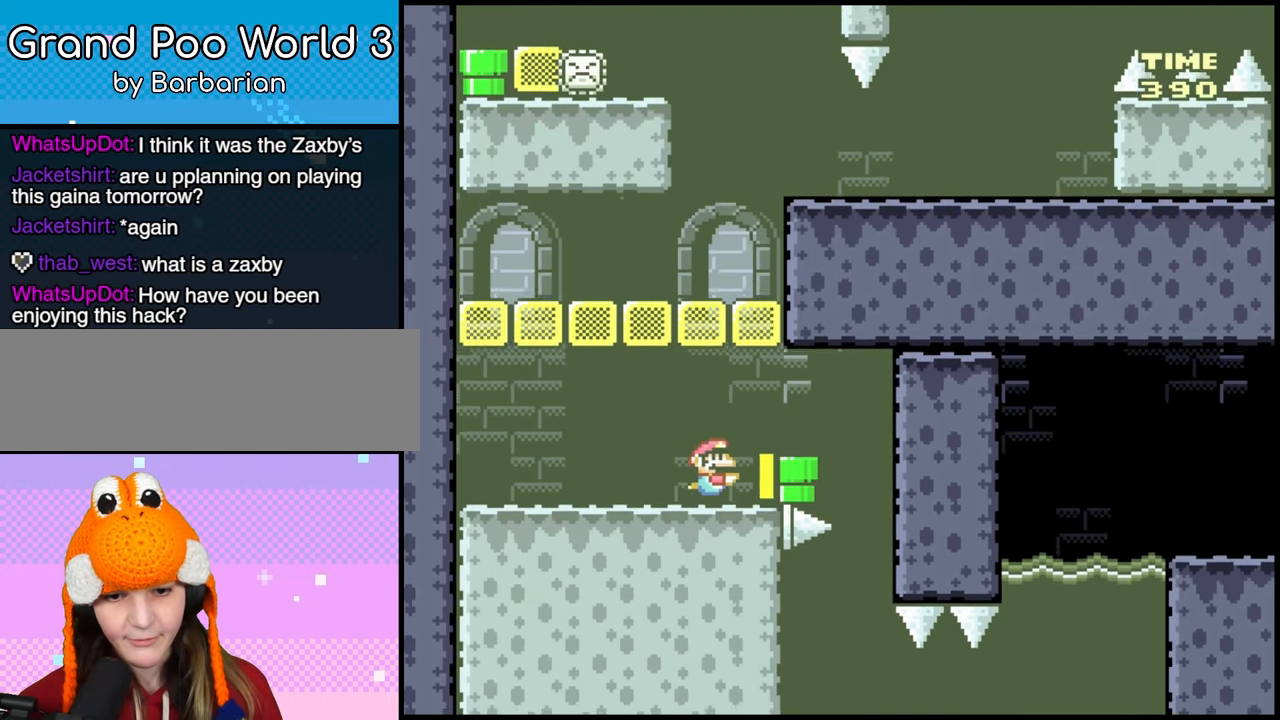
{"buttons": ["Y", "DPAD_RIGHT"], "events": []}
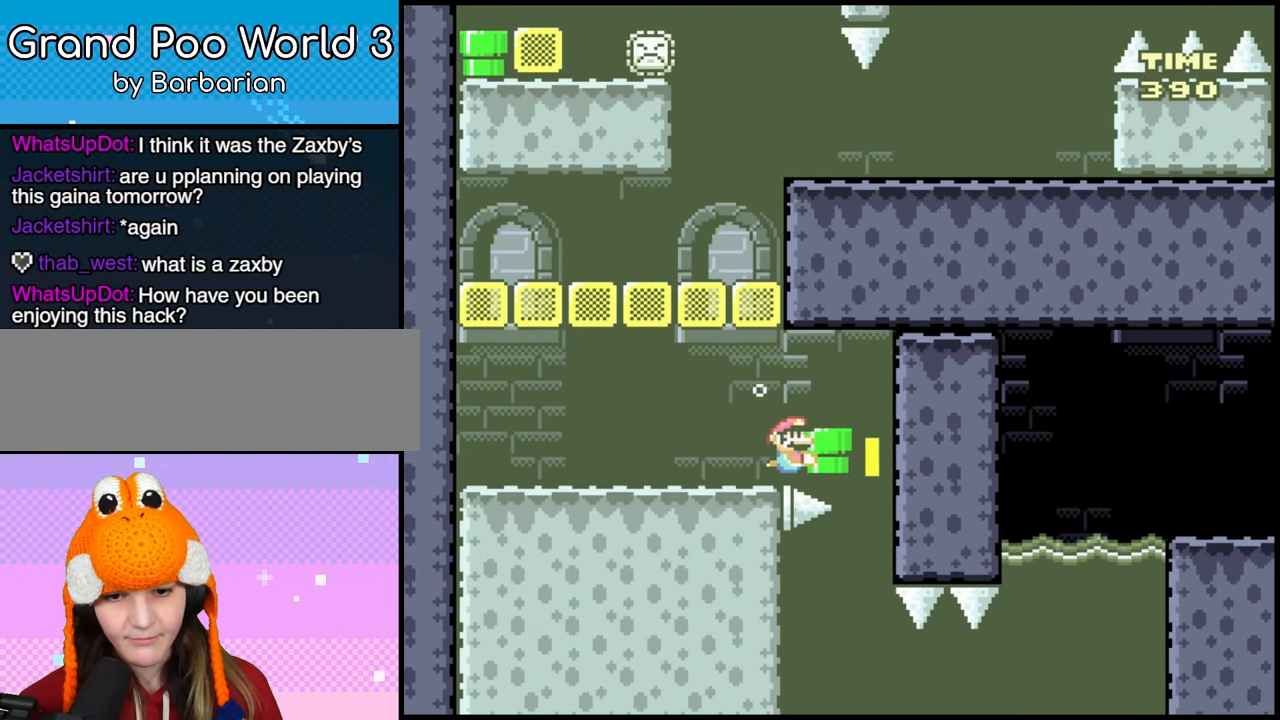
{"buttons": ["Y", "DPAD_DOWN"], "events": [[17, "DPAD_RIGHT", "up"], [100, "DPAD_DOWN", "down"], [200, "DPAD_DOWN", "up"], [267, "DPAD_DOWN", "down"]]}
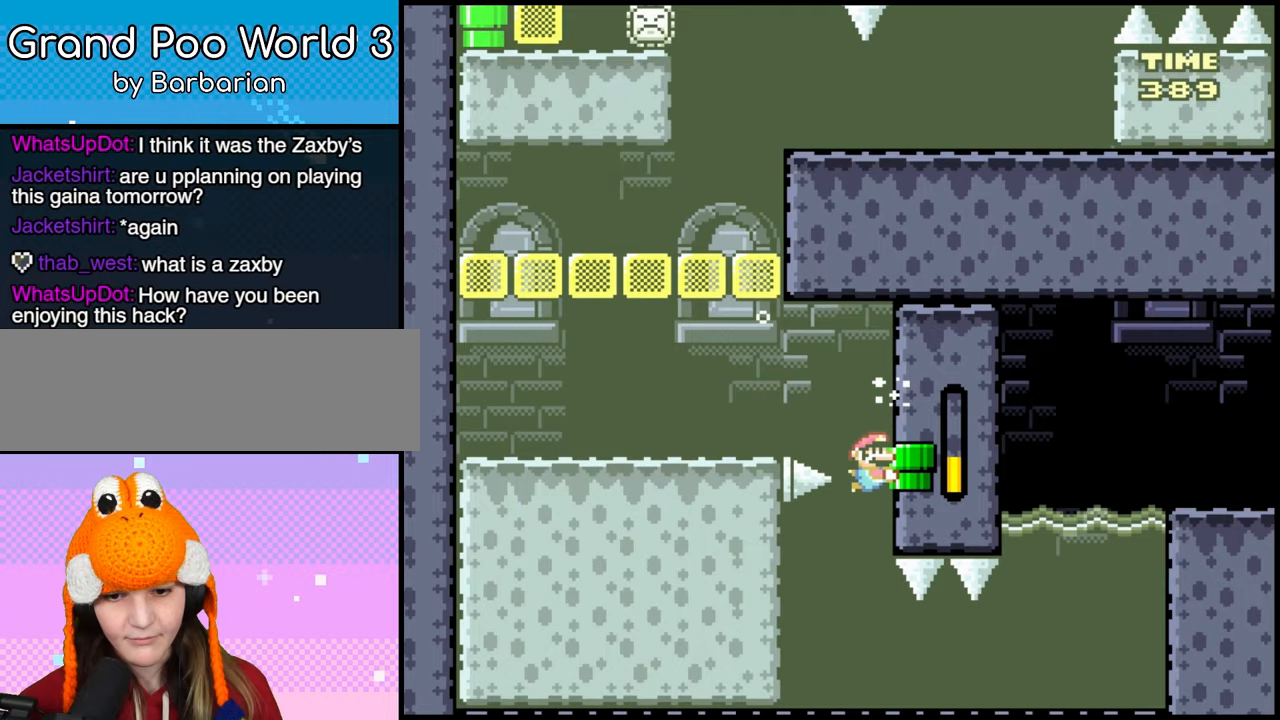
{"buttons": ["Y", "DPAD_DOWN"]}
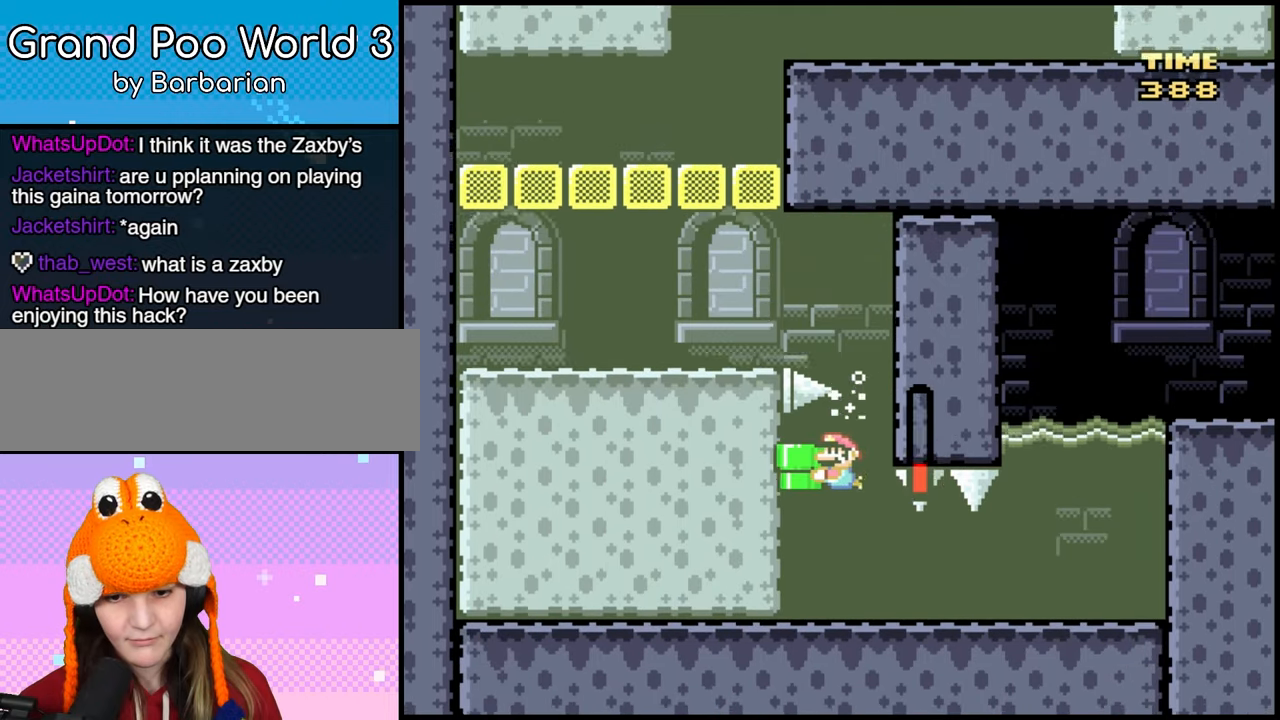
{"buttons": ["Y", "DPAD_RIGHT"], "events": [[50, "DPAD_DOWN", "up"], [67, "DPAD_RIGHT", "down"]]}
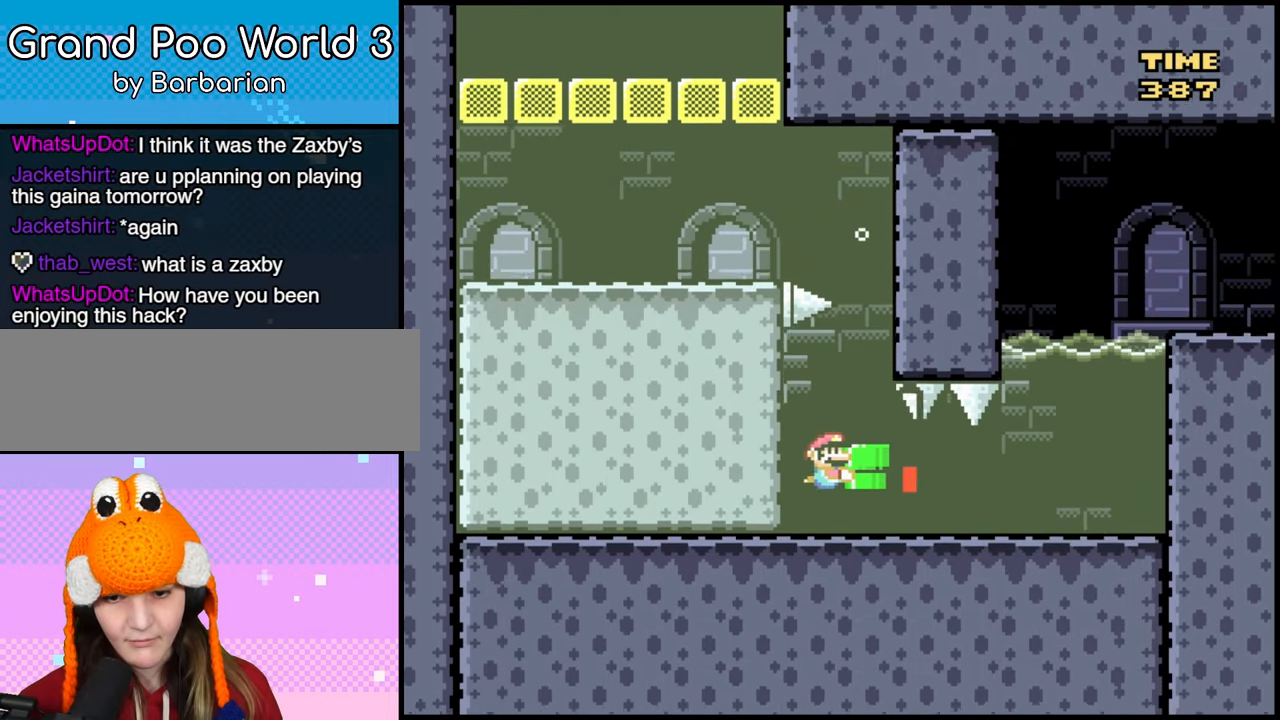
{"buttons": ["Y", "DPAD_UP", "DPAD_RIGHT"], "events": [[467, "DPAD_UP", "down"]]}
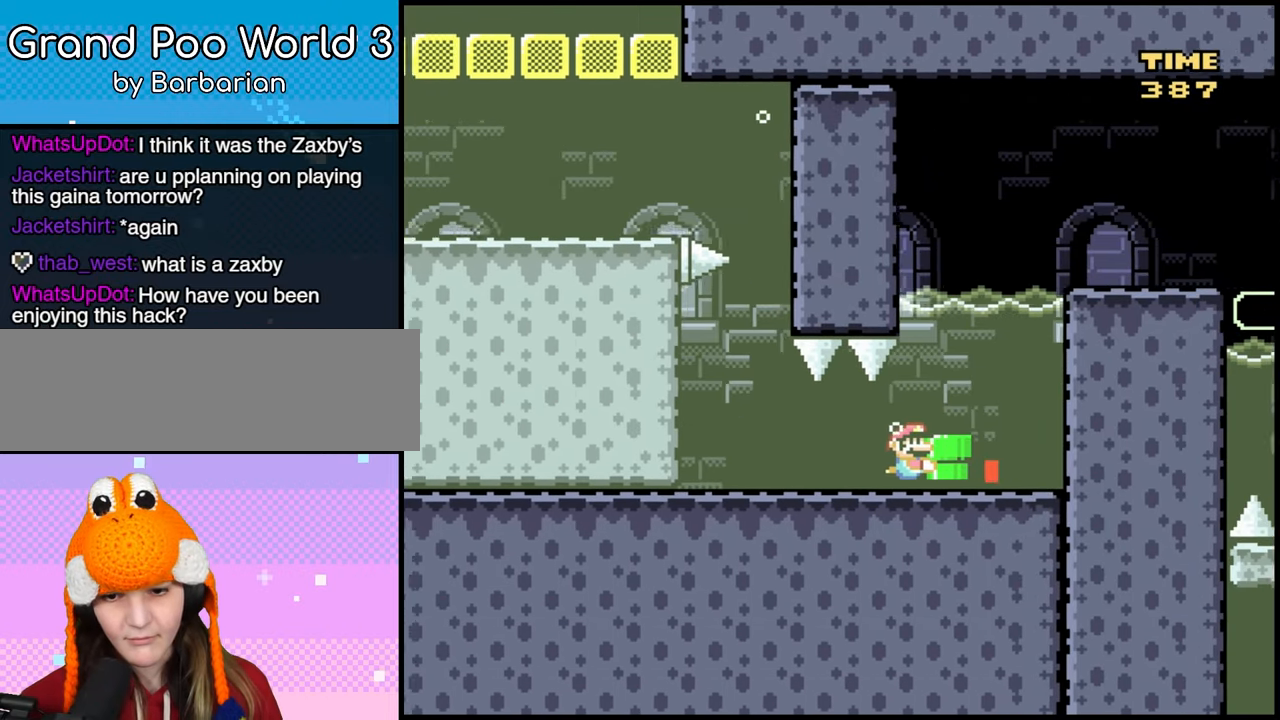
{"buttons": ["Y", "DPAD_UP"], "events": [[67, "DPAD_RIGHT", "up"]]}
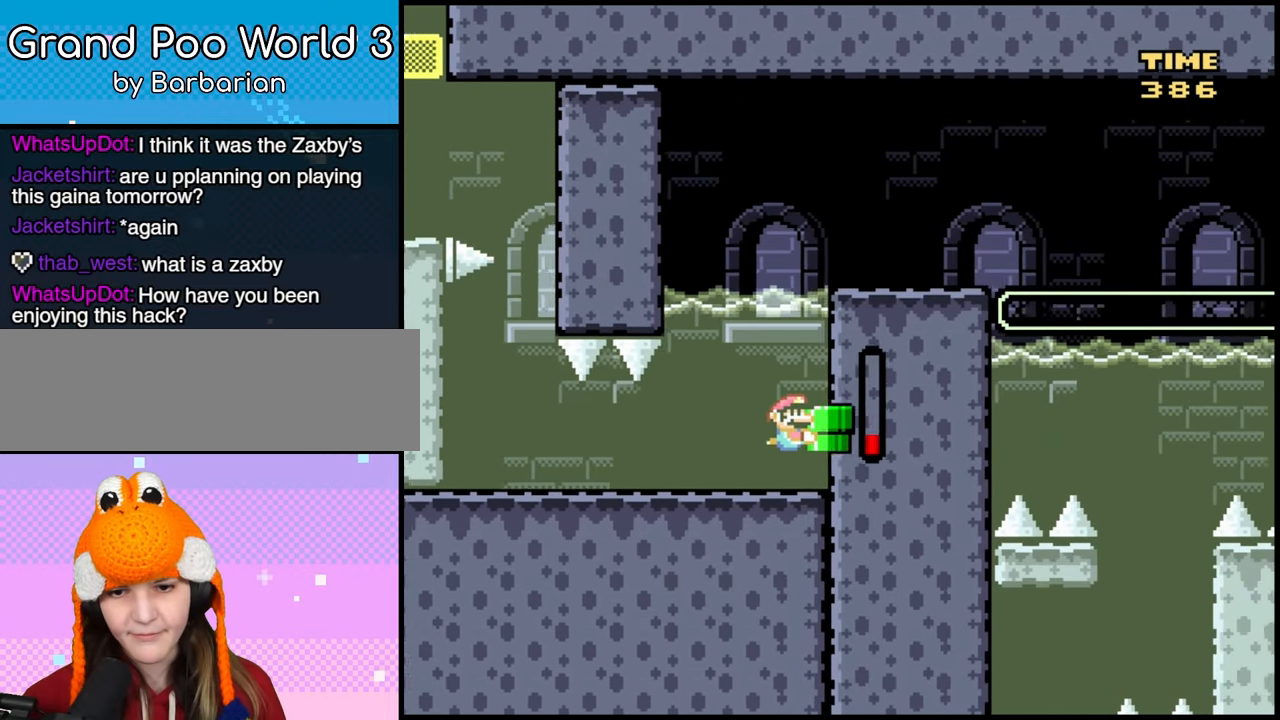
{"buttons": ["Y", "DPAD_UP"], "events": []}
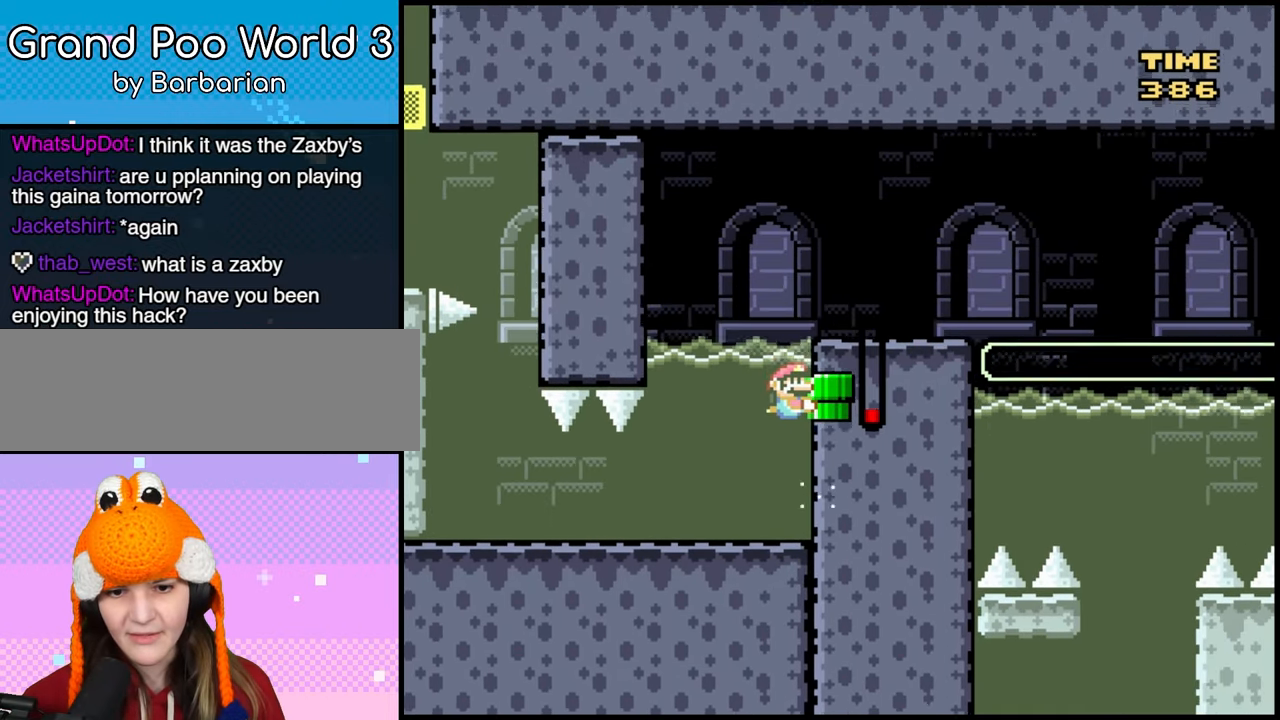
{"buttons": ["Y", "DPAD_RIGHT"], "events": [[250, "DPAD_RIGHT", "down"], [300, "DPAD_UP", "up"]]}
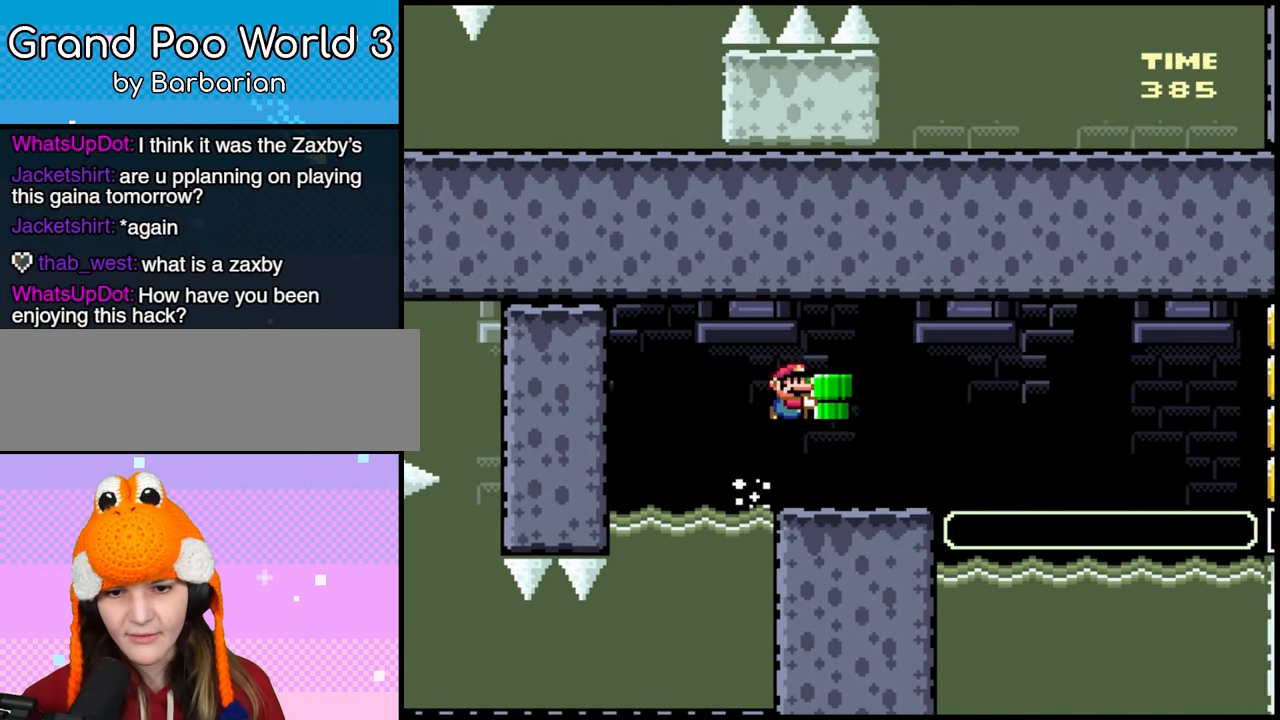
{"buttons": ["Y", "DPAD_RIGHT"], "events": [[50, "DPAD_RIGHT", "up"], [100, "DPAD_RIGHT", "down"]]}
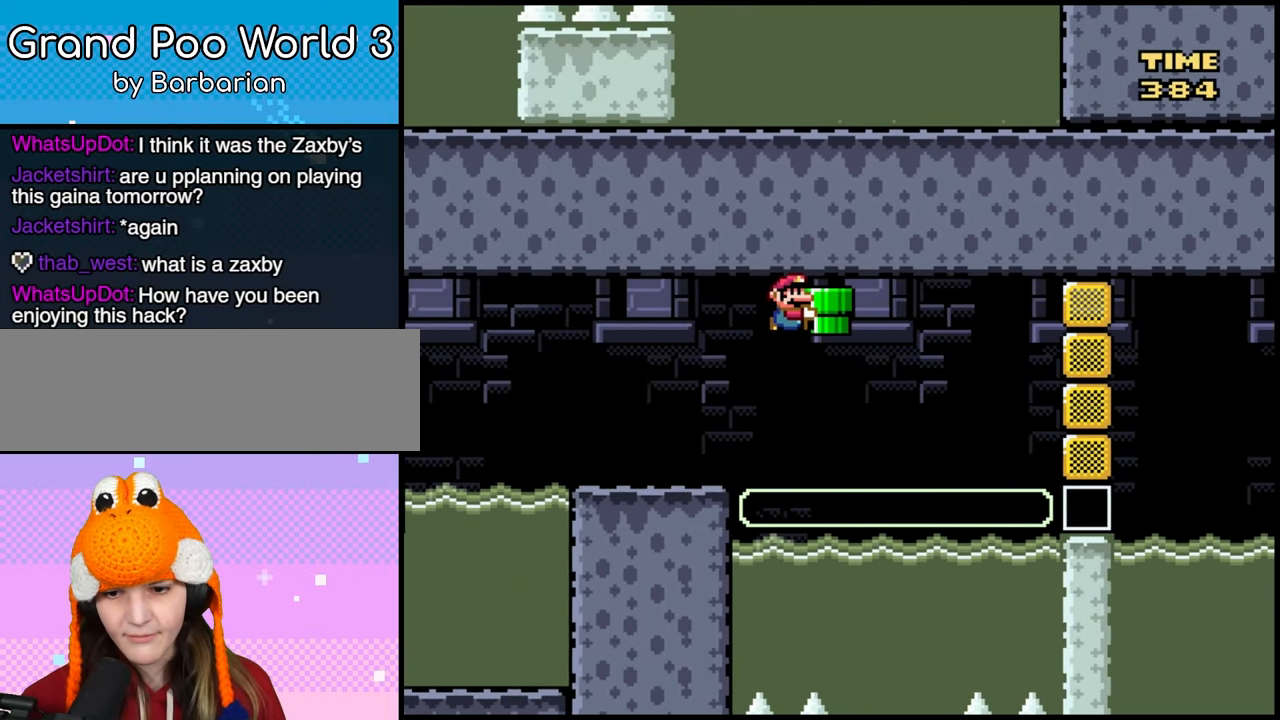
{"buttons": ["Y", "DPAD_LEFT"]}